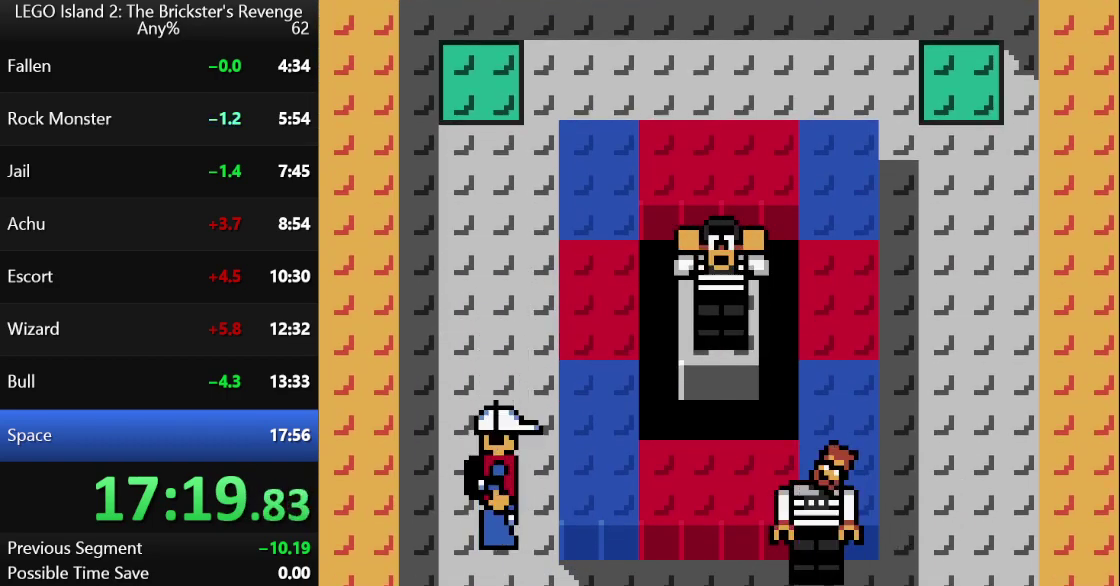
Gameplay with a controller (Nintendo layout); each line is a JSON object with the inputs held at the frame after it. "events" lists button and stick changes between this image and that frame as [ms after this image, input, new state], when the widget could be followed in between. Not read: L3 R3.
{"buttons": [], "left_stick": "center", "events": [[150, "A", "down"], [183, "A", "up"], [217, "A", "down"], [267, "A", "up"], [367, "A", "down"], [400, "A", "up"], [467, "A", "down"], [500, "A", "up"]]}
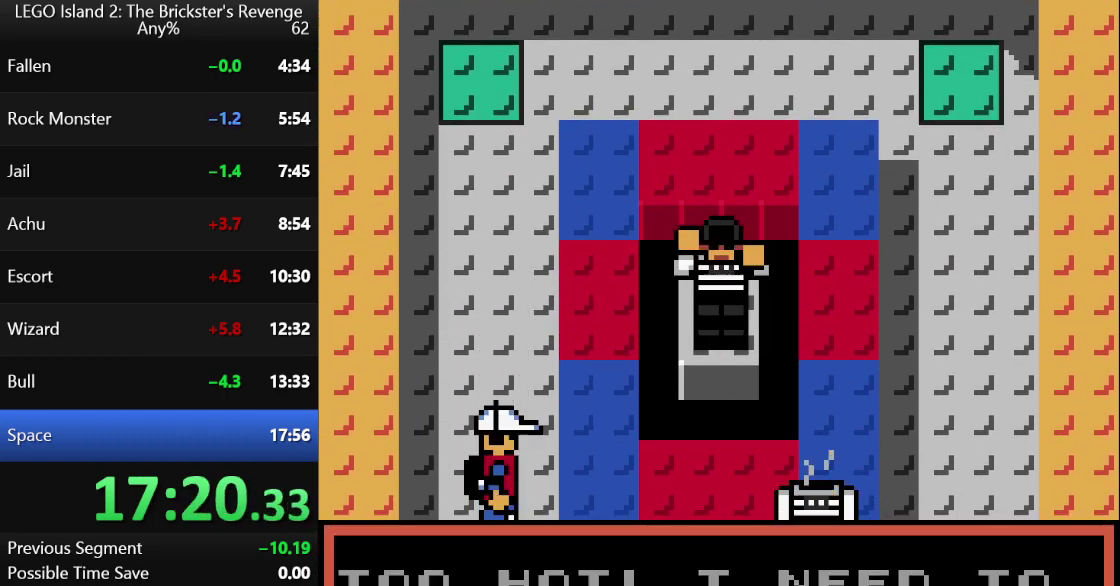
{"buttons": [], "left_stick": "center", "events": [[17, "A", "down"], [83, "A", "up"], [150, "A", "down"], [217, "A", "up"], [300, "A", "down"], [367, "A", "up"], [433, "A", "down"], [500, "A", "up"]]}
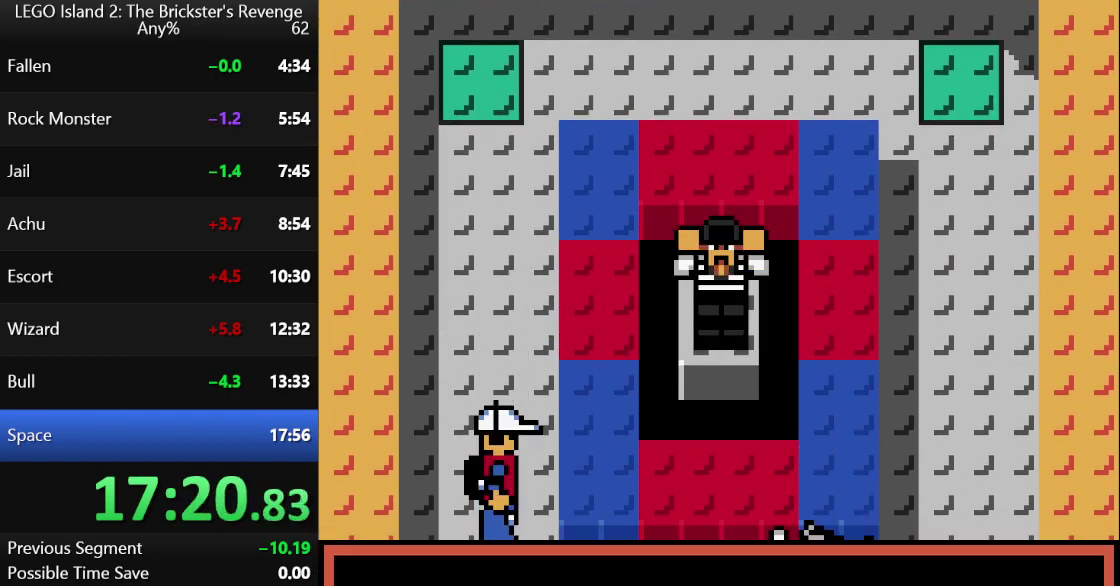
{"buttons": [], "left_stick": "center", "events": []}
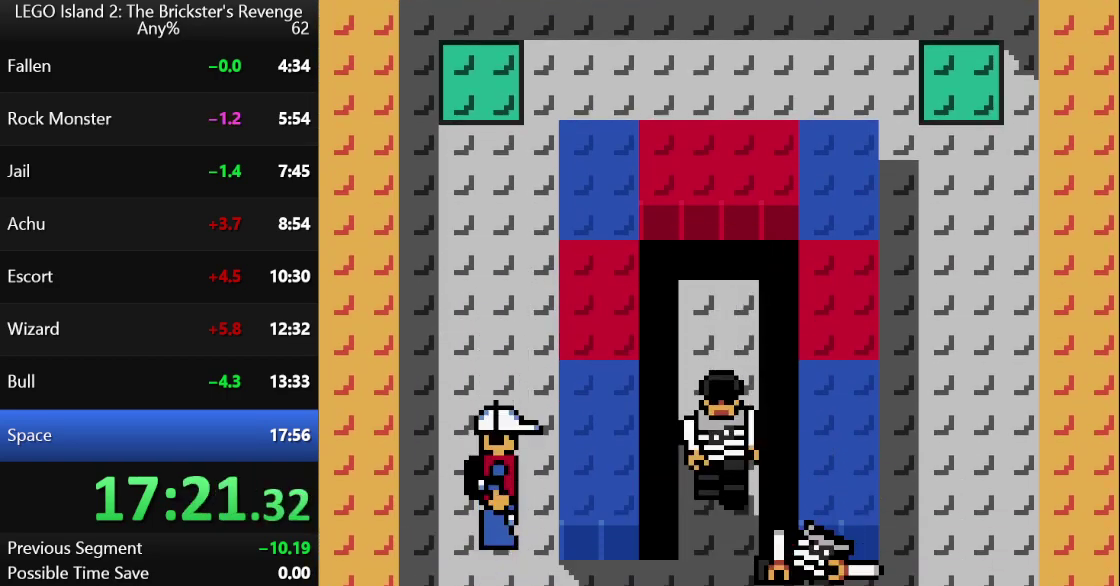
{"buttons": [], "left_stick": "center", "events": []}
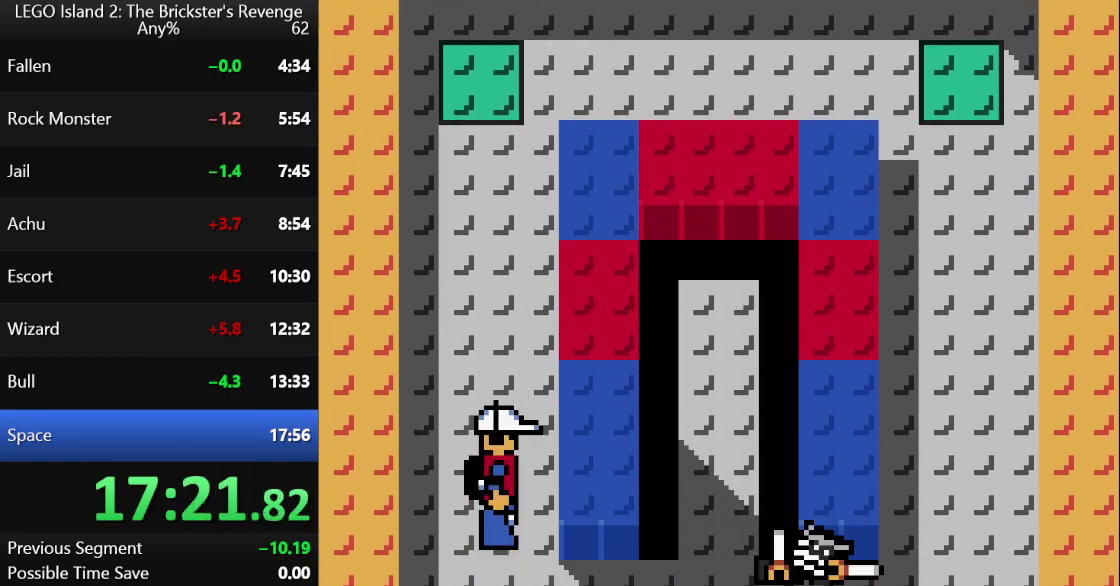
{"buttons": [], "left_stick": "center", "events": []}
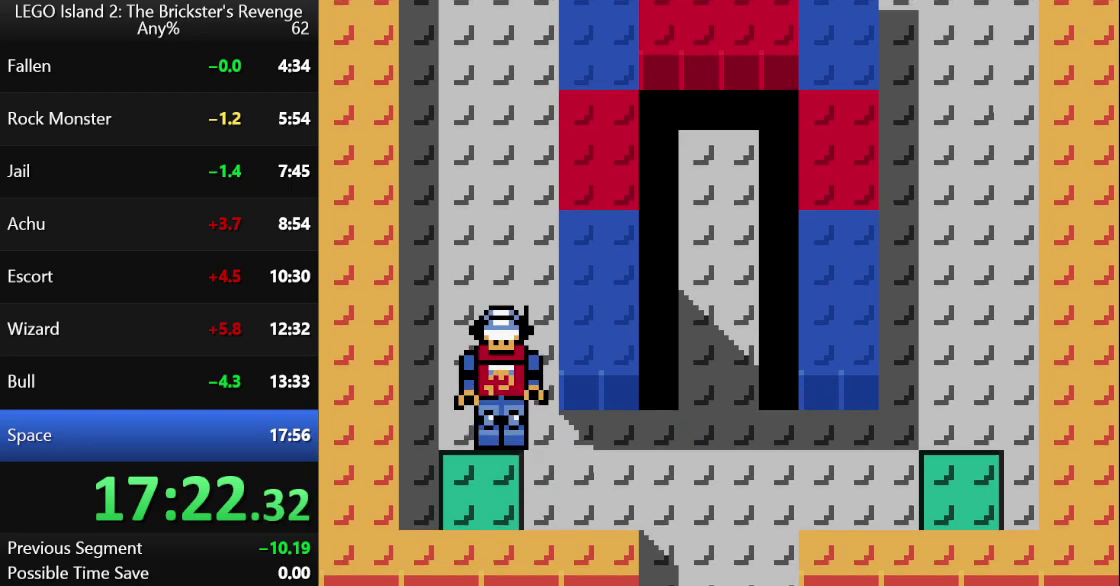
{"buttons": [], "left_stick": "center", "events": []}
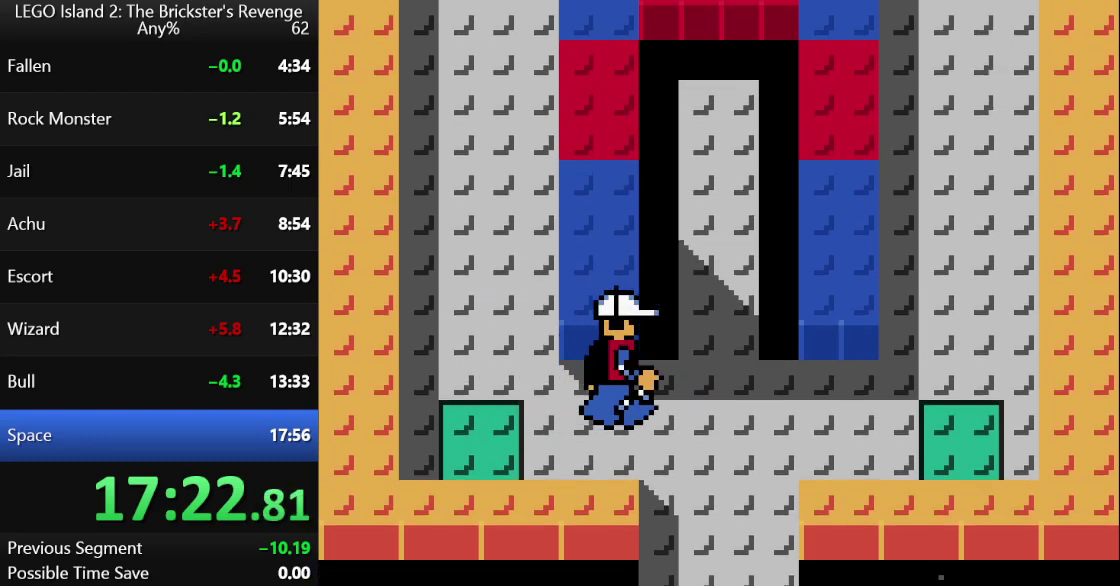
{"buttons": ["A"], "left_stick": "center", "events": [[17, "A", "down"], [50, "A", "up"], [100, "A", "down"], [133, "A", "up"], [167, "A", "down"], [233, "A", "up"], [267, "A", "down"], [300, "A", "up"], [383, "A", "down"], [450, "A", "up"], [483, "A", "down"]]}
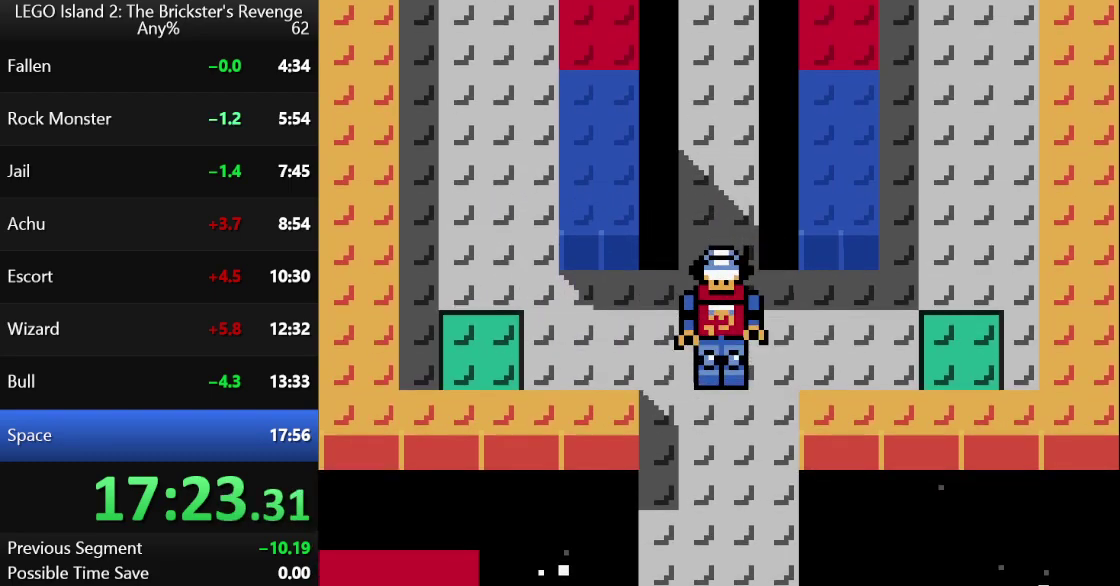
{"buttons": [], "left_stick": "center", "events": [[17, "A", "up"], [50, "A", "down"], [100, "A", "up"], [133, "A", "down"], [167, "A", "up"], [200, "A", "down"], [233, "A", "up"], [300, "A", "down"], [333, "A", "up"], [350, "A", "down"], [417, "A", "up"]]}
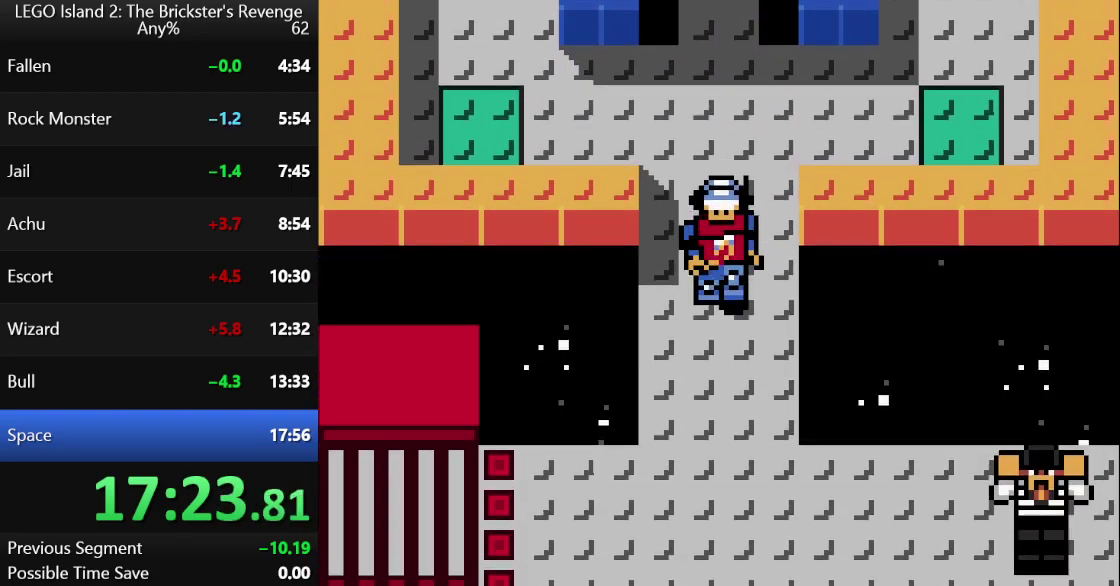
{"buttons": ["A"], "left_stick": "center", "events": [[17, "A", "down"], [67, "A", "up"], [167, "A", "down"], [200, "A", "up"], [233, "A", "down"], [283, "A", "up"], [317, "A", "down"], [350, "A", "up"], [383, "A", "down"], [450, "A", "up"], [483, "A", "down"]]}